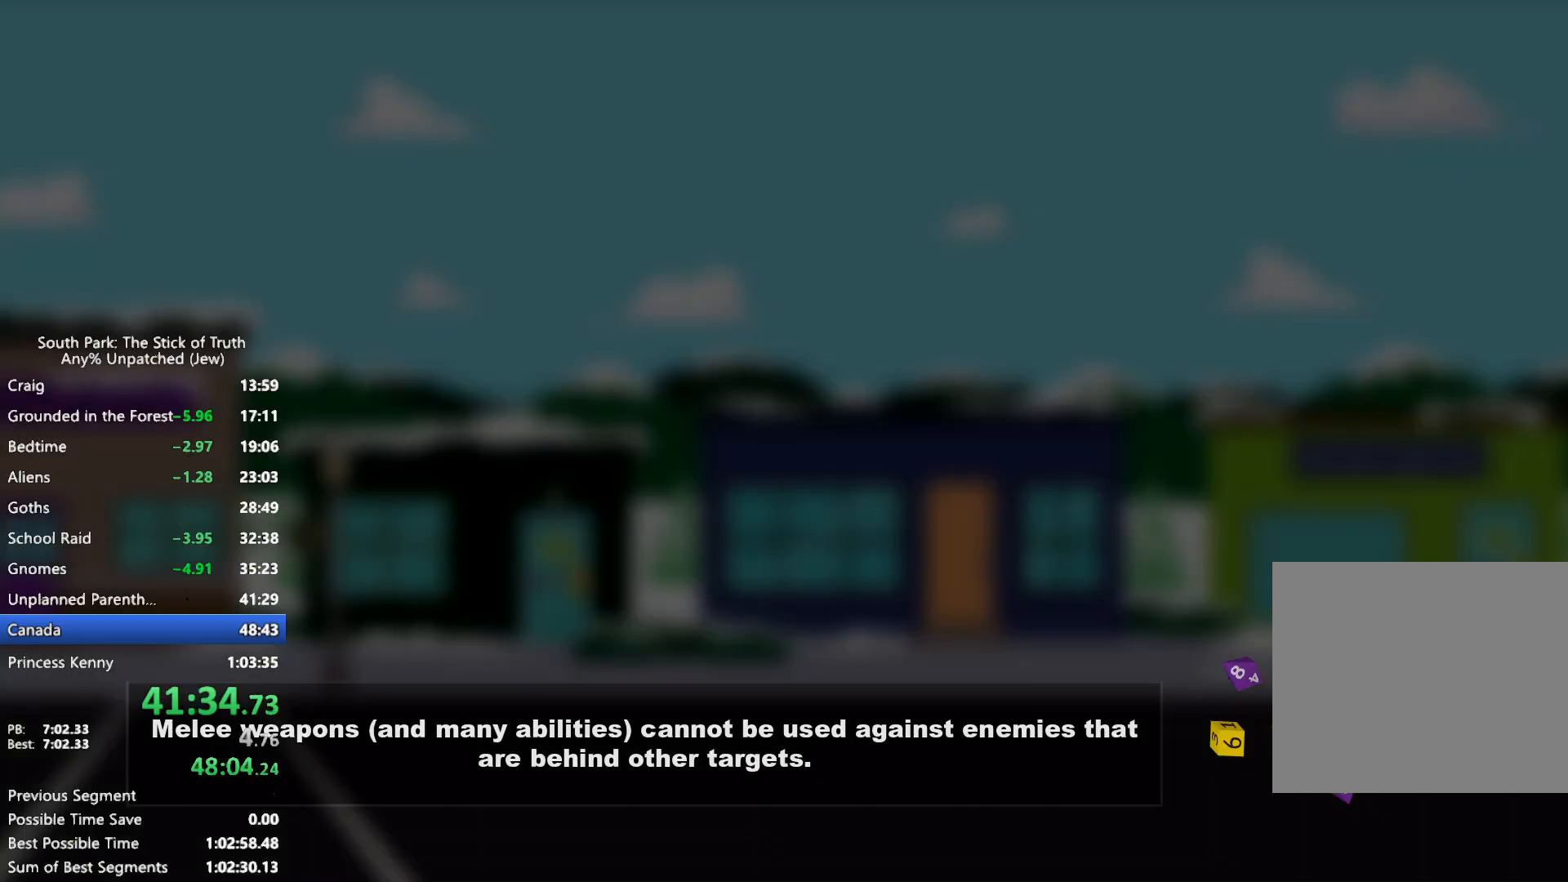
Gameplay with a controller (Xbox layout); each line is a JSON object with the inputs held at the frame after it (dt_ms = milliseconds from this image to that frame). "events" lists button and stick changes between this image and that frame as [ms after this image, input, new state], when the widget could be followed in between. Not read: DPAD_RIGHT HOME L3 R3.
{"dt_ms": 500, "buttons": [], "left_stick": "center", "right_stick": "center", "events": []}
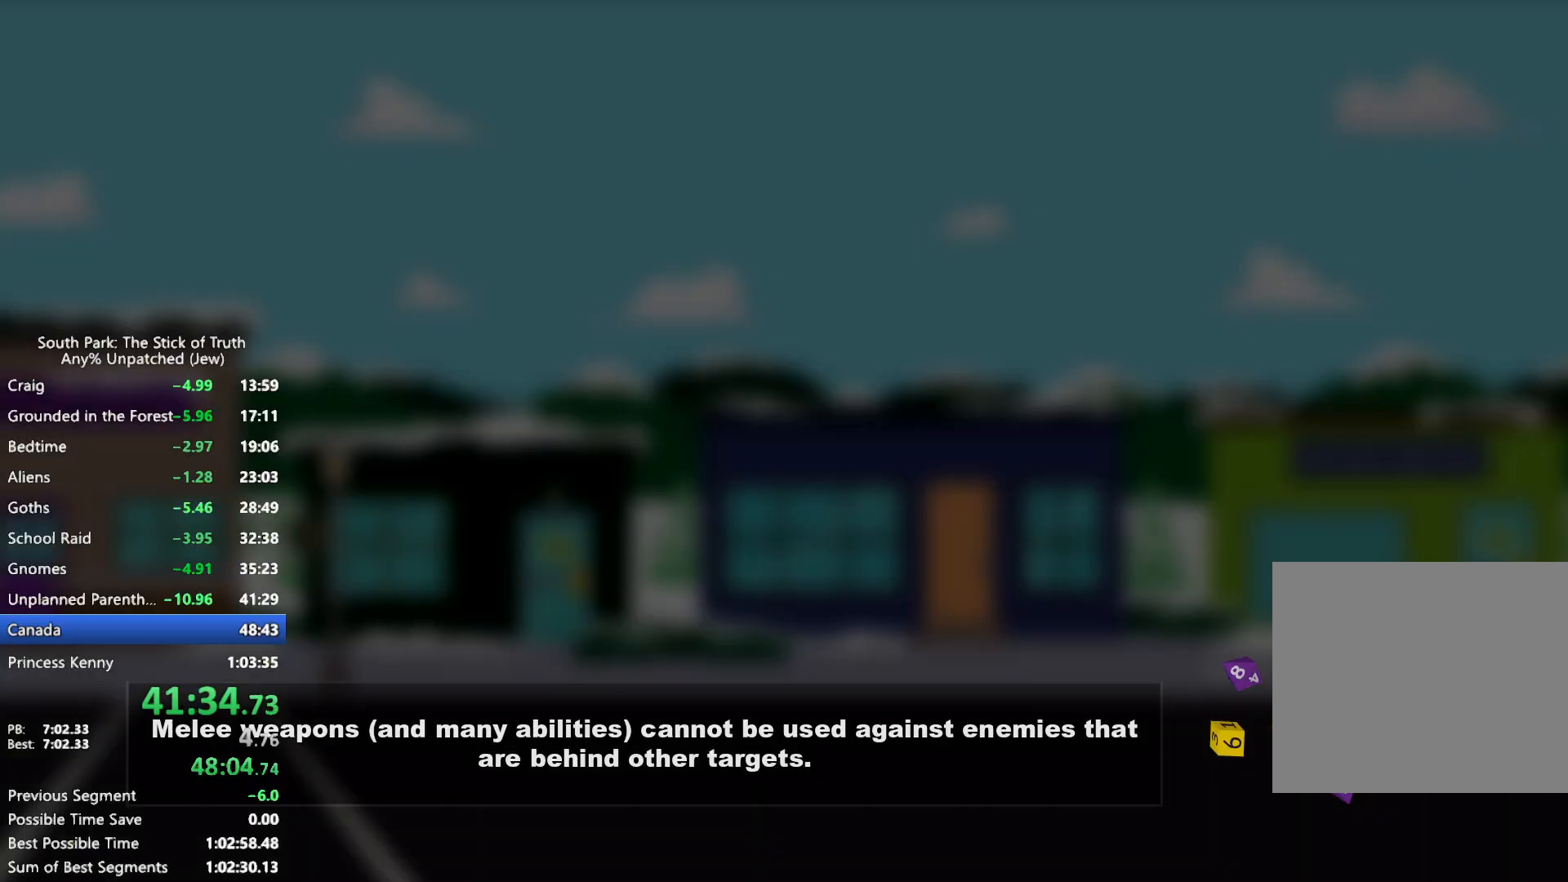
{"dt_ms": 500, "buttons": [], "left_stick": "center", "right_stick": "center", "events": []}
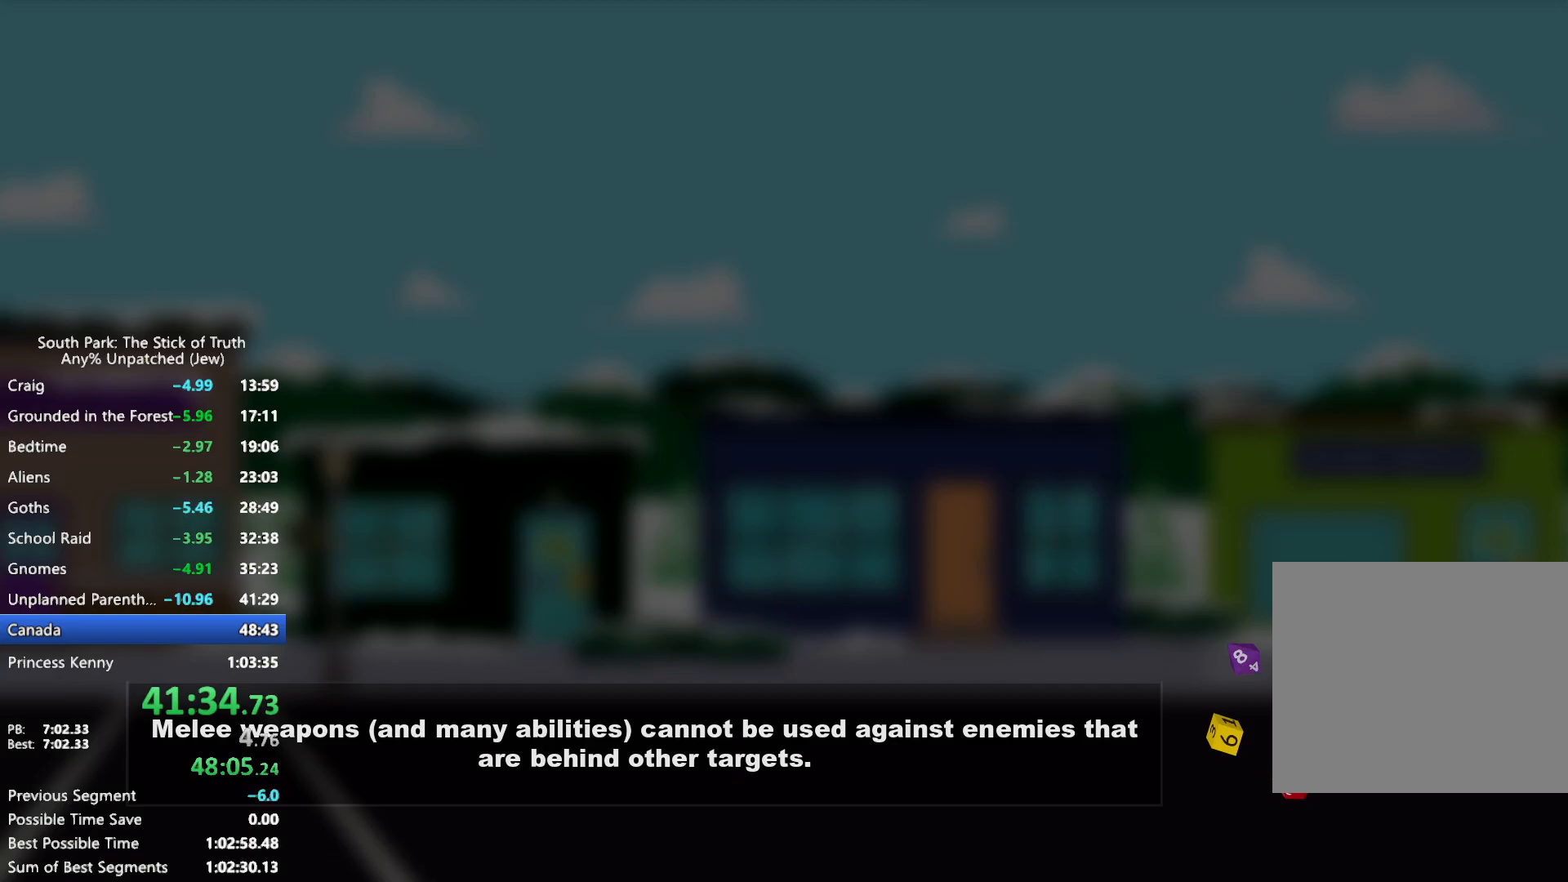
{"dt_ms": 500, "buttons": [], "left_stick": "center", "right_stick": "center", "events": []}
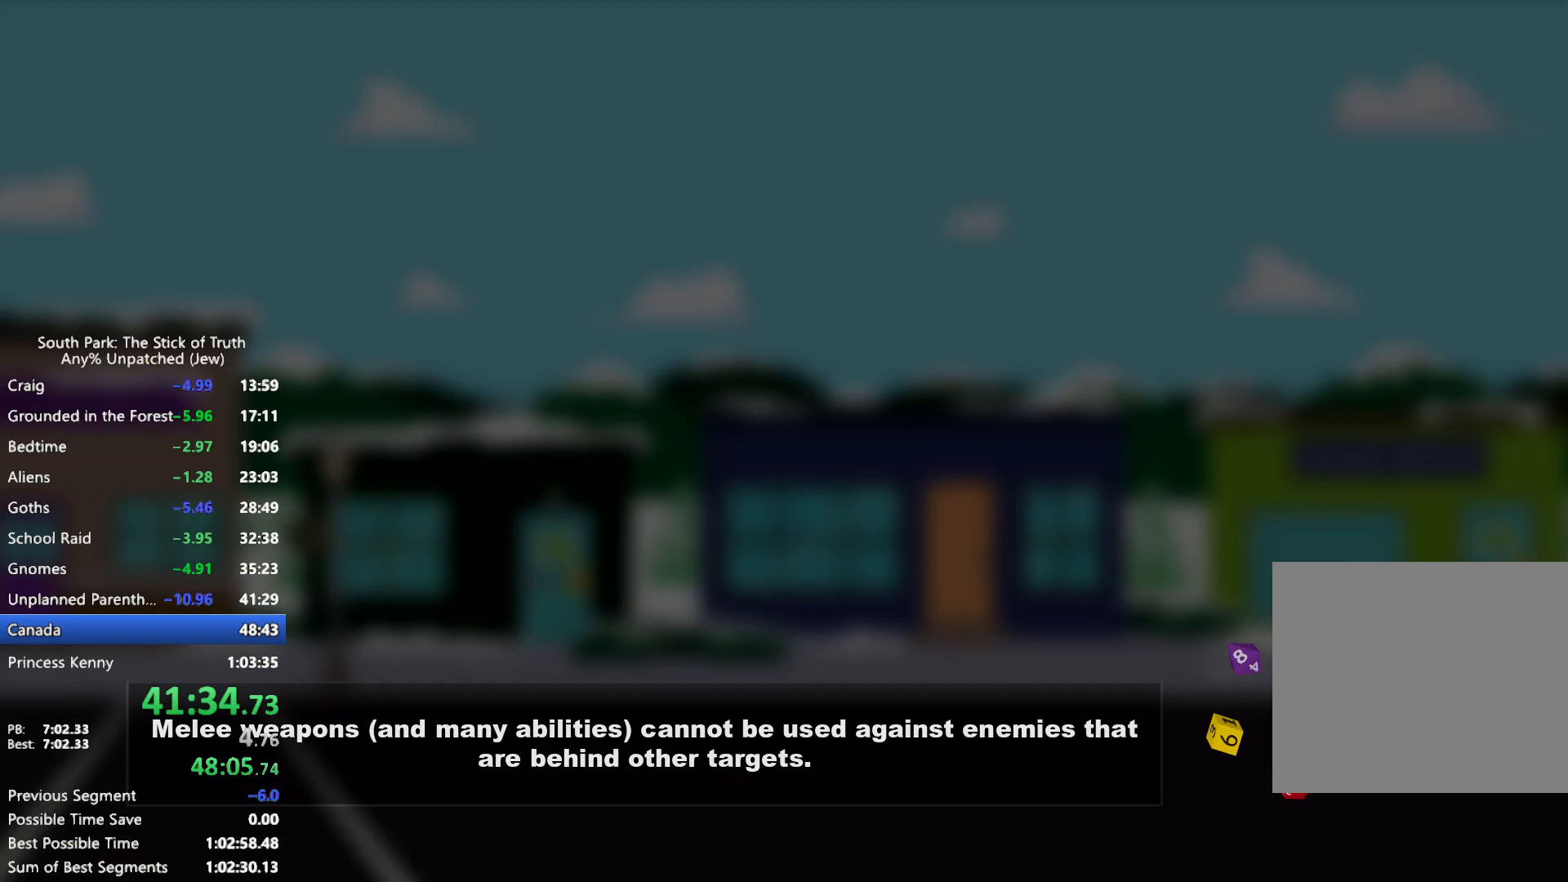
{"dt_ms": 500, "buttons": [], "left_stick": "center", "right_stick": "center", "events": []}
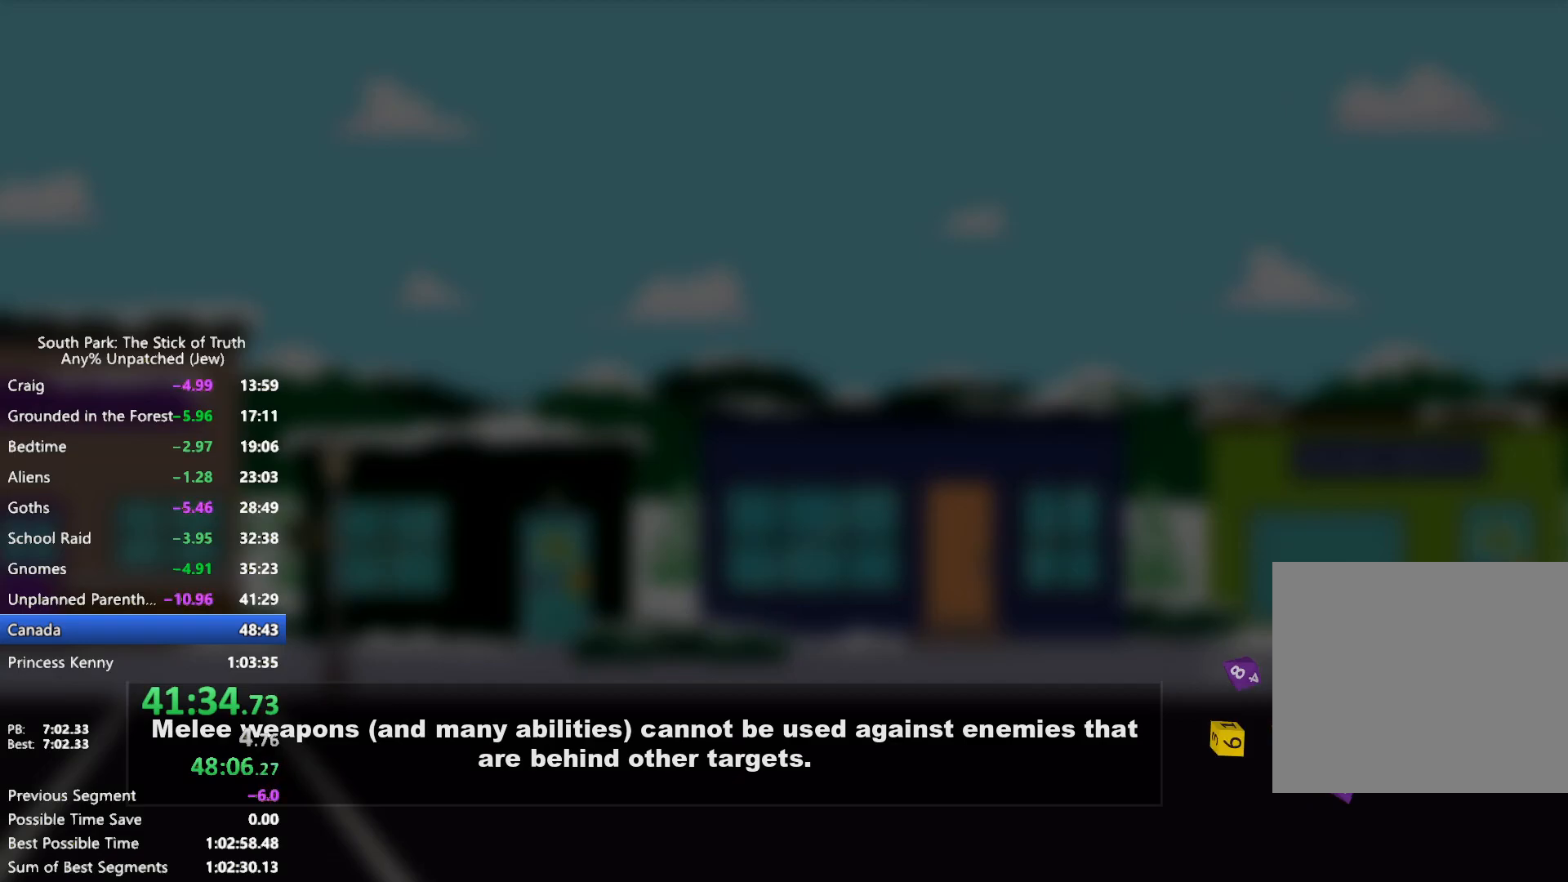
{"dt_ms": 500, "buttons": [], "left_stick": "center", "right_stick": "center", "events": []}
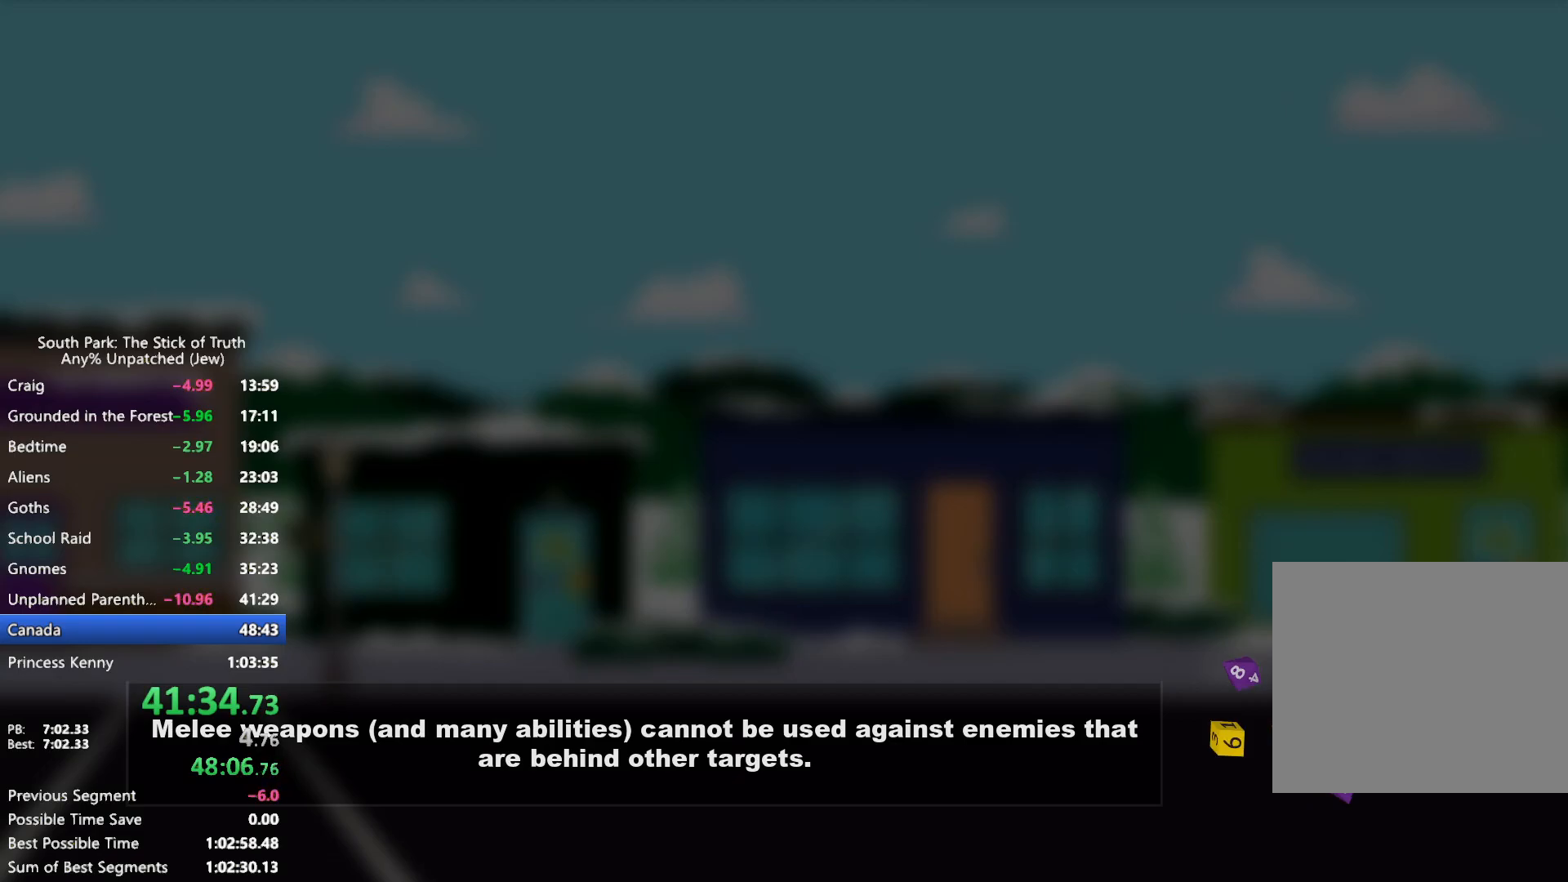
{"dt_ms": 500, "buttons": [], "left_stick": "center", "right_stick": "center", "events": []}
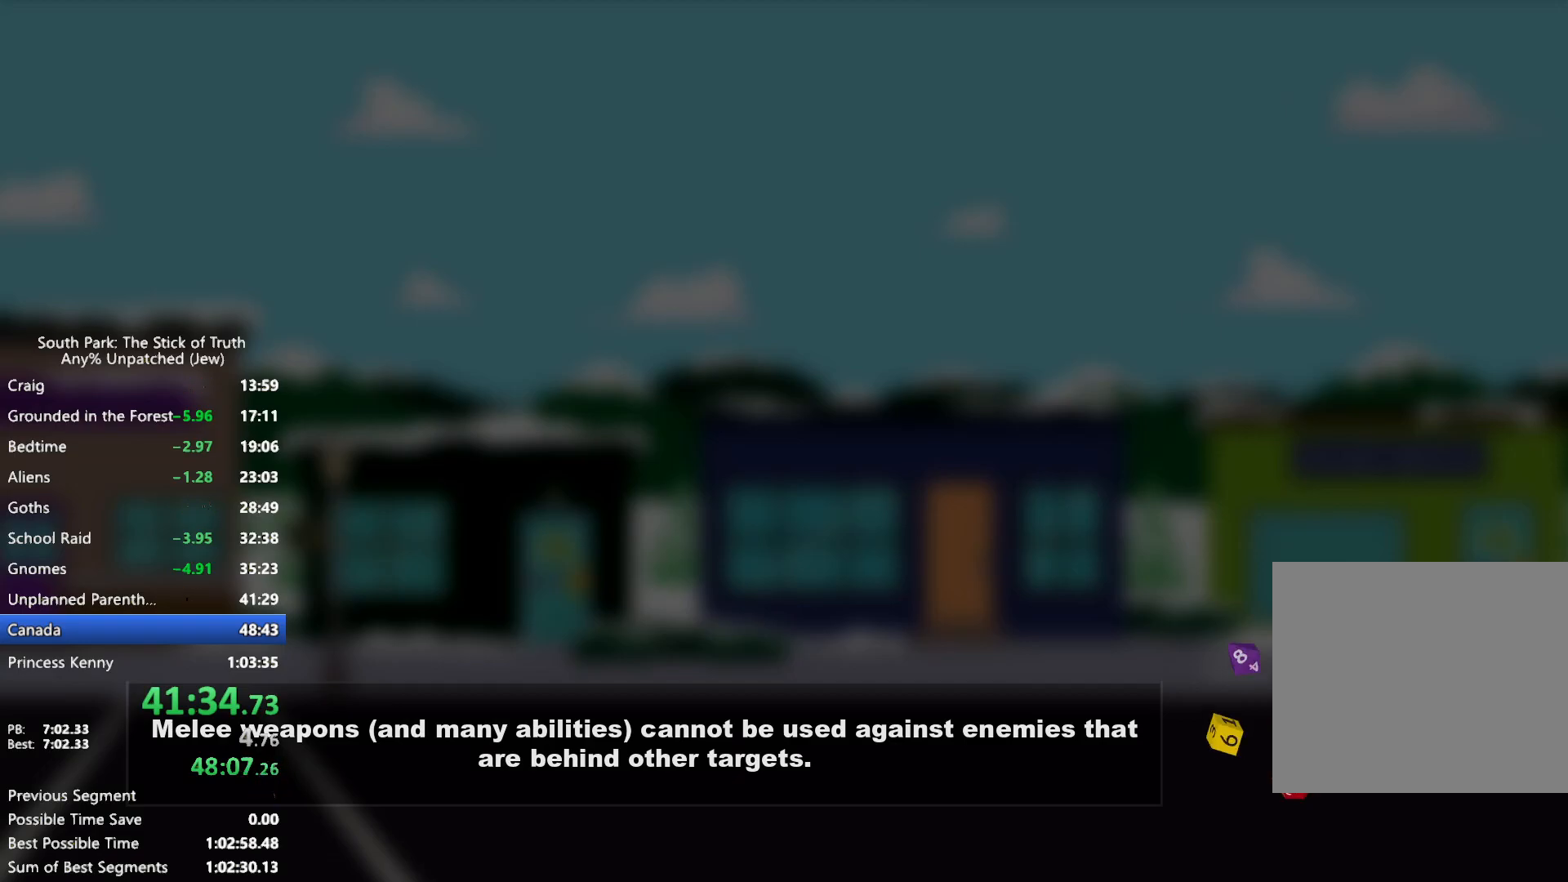
{"dt_ms": 500, "buttons": ["B"], "left_stick": "right", "right_stick": "center", "events": [[250, "left_stick", "right"], [300, "B", "down"]]}
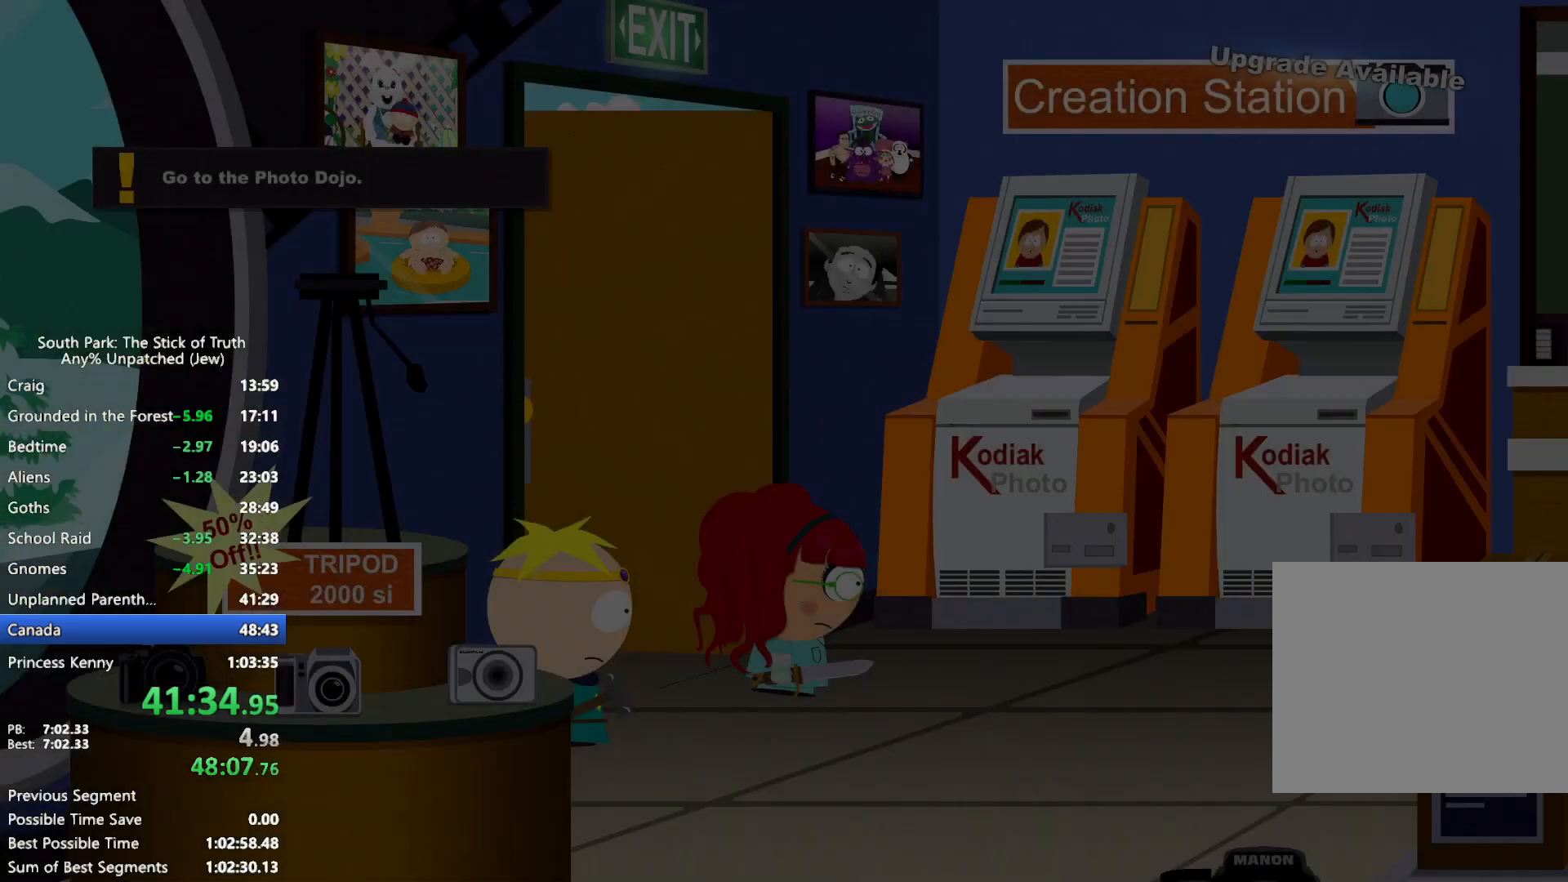
{"dt_ms": 1000, "buttons": ["B"], "left_stick": "right", "right_stick": "center", "events": []}
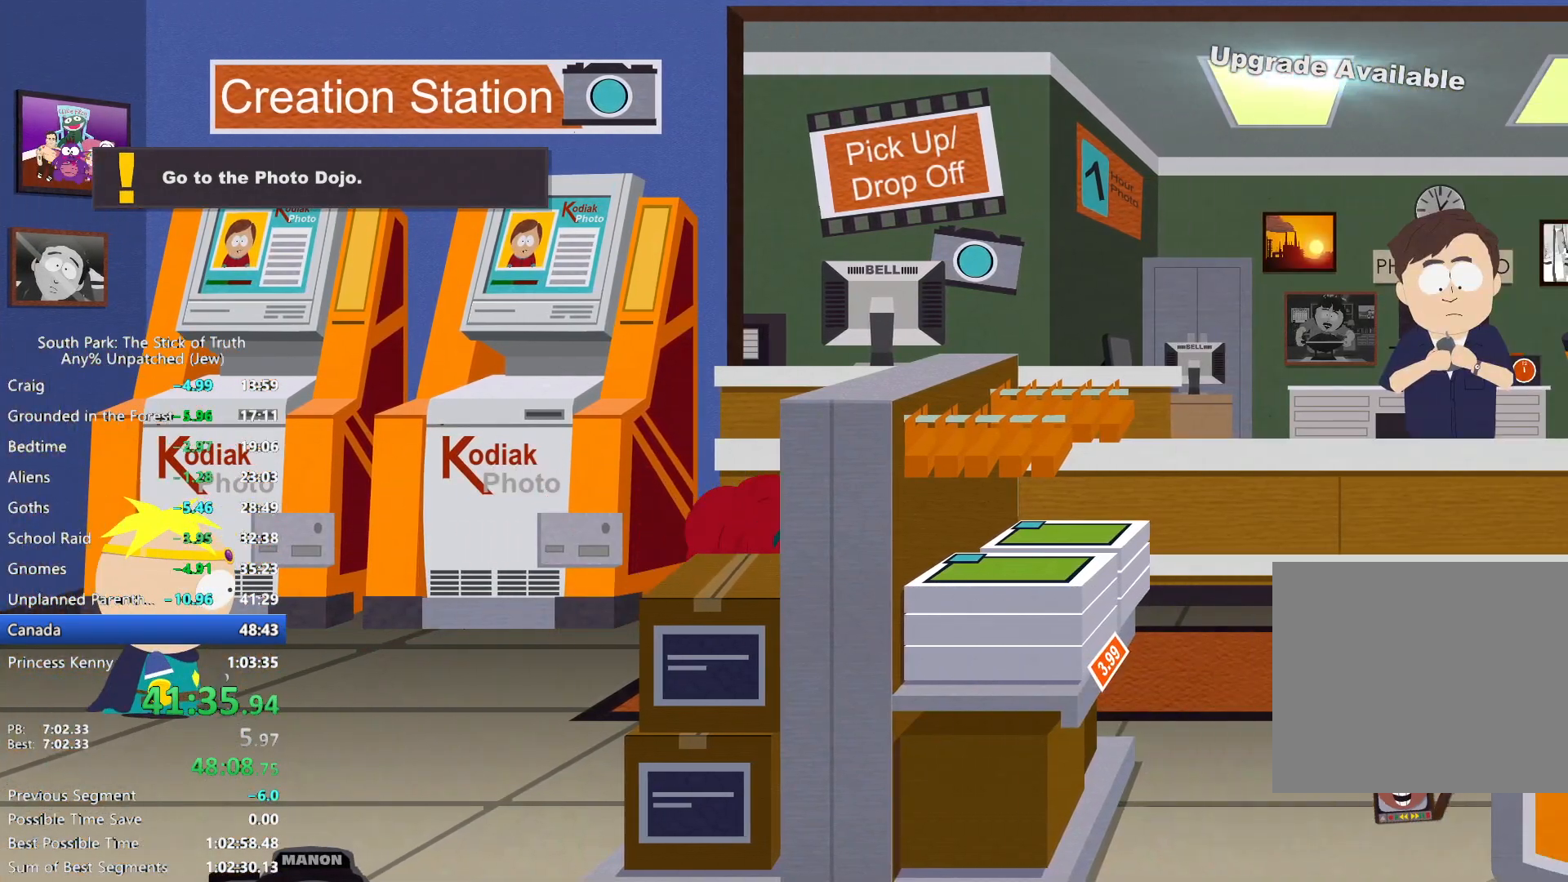
{"dt_ms": 500, "buttons": ["B"], "left_stick": "right", "right_stick": "center", "events": []}
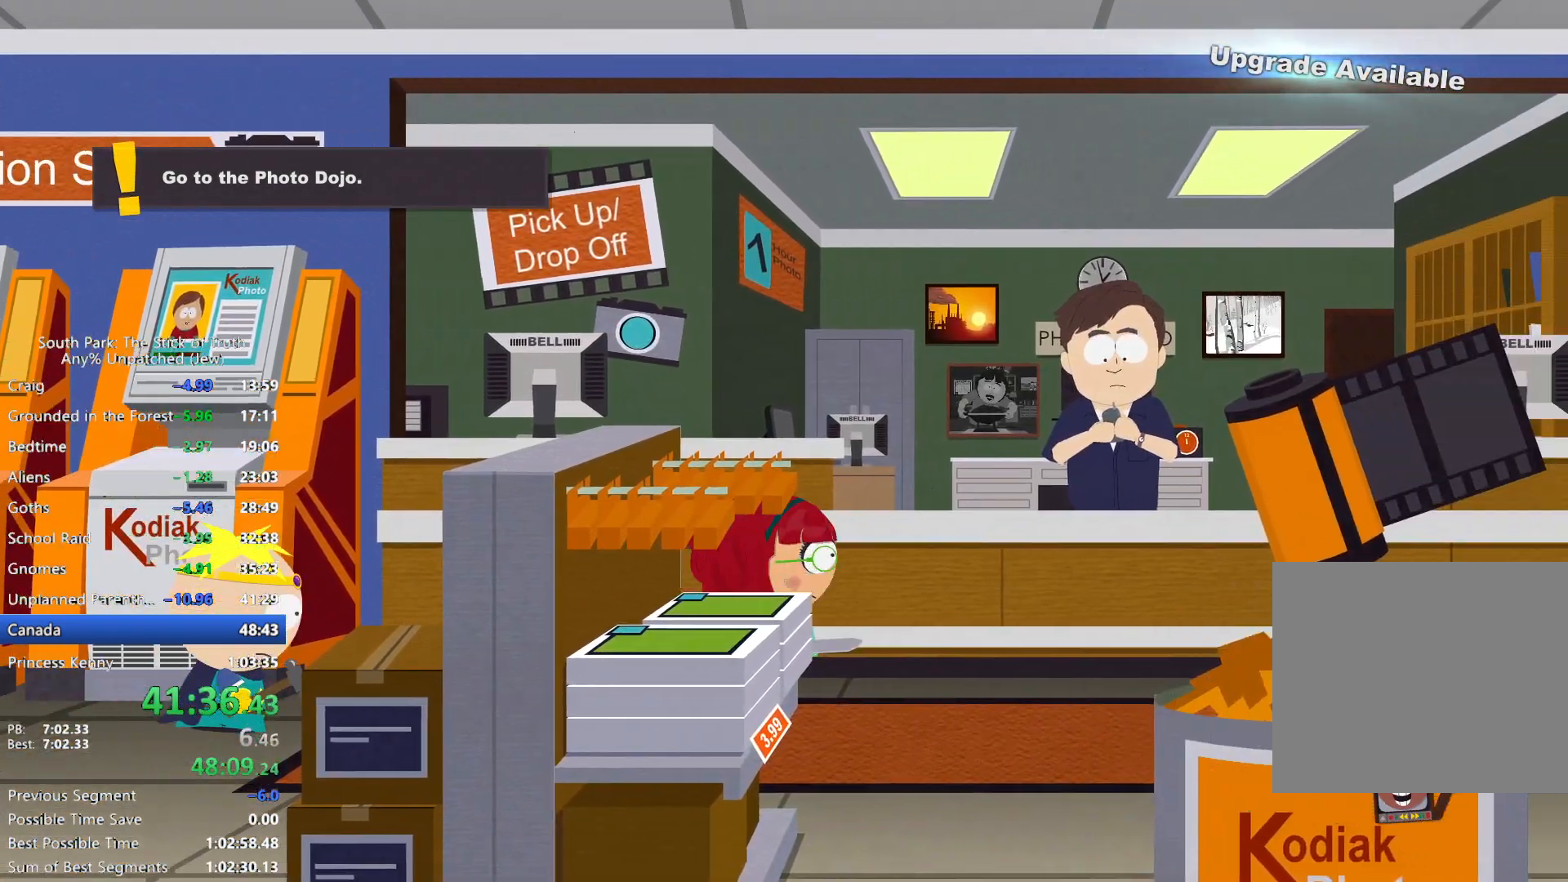
{"dt_ms": 500, "buttons": [], "left_stick": "center", "right_stick": "center", "events": [[317, "left_stick", "up-right"], [333, "B", "up"], [350, "A", "down"], [417, "A", "up"], [483, "left_stick", "center"]]}
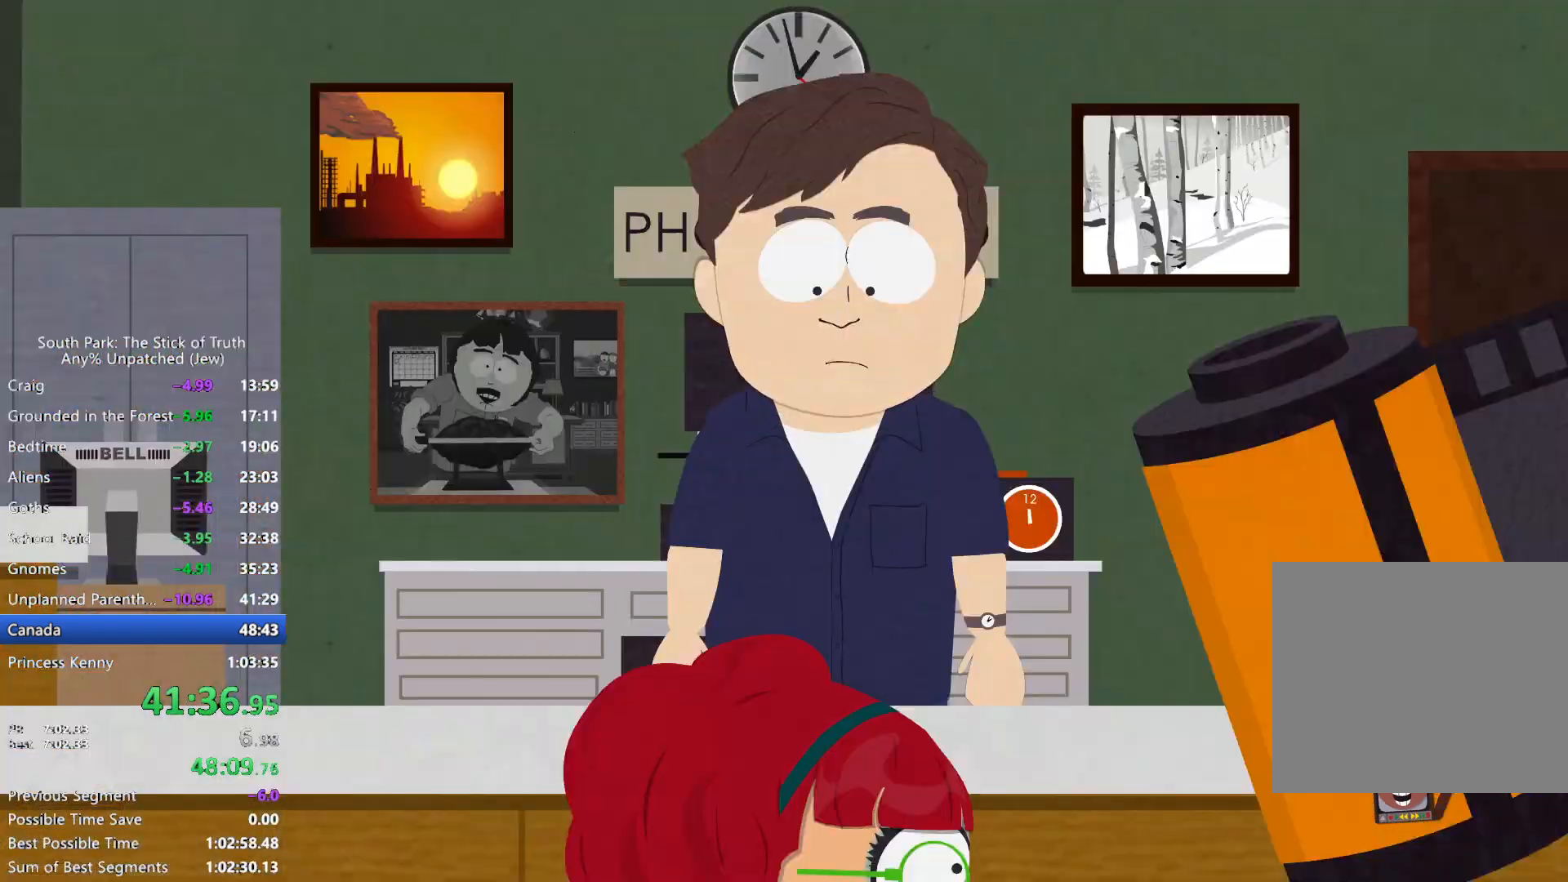
{"dt_ms": 500, "buttons": ["B"], "left_stick": "center", "right_stick": "center", "events": [[50, "B", "down"]]}
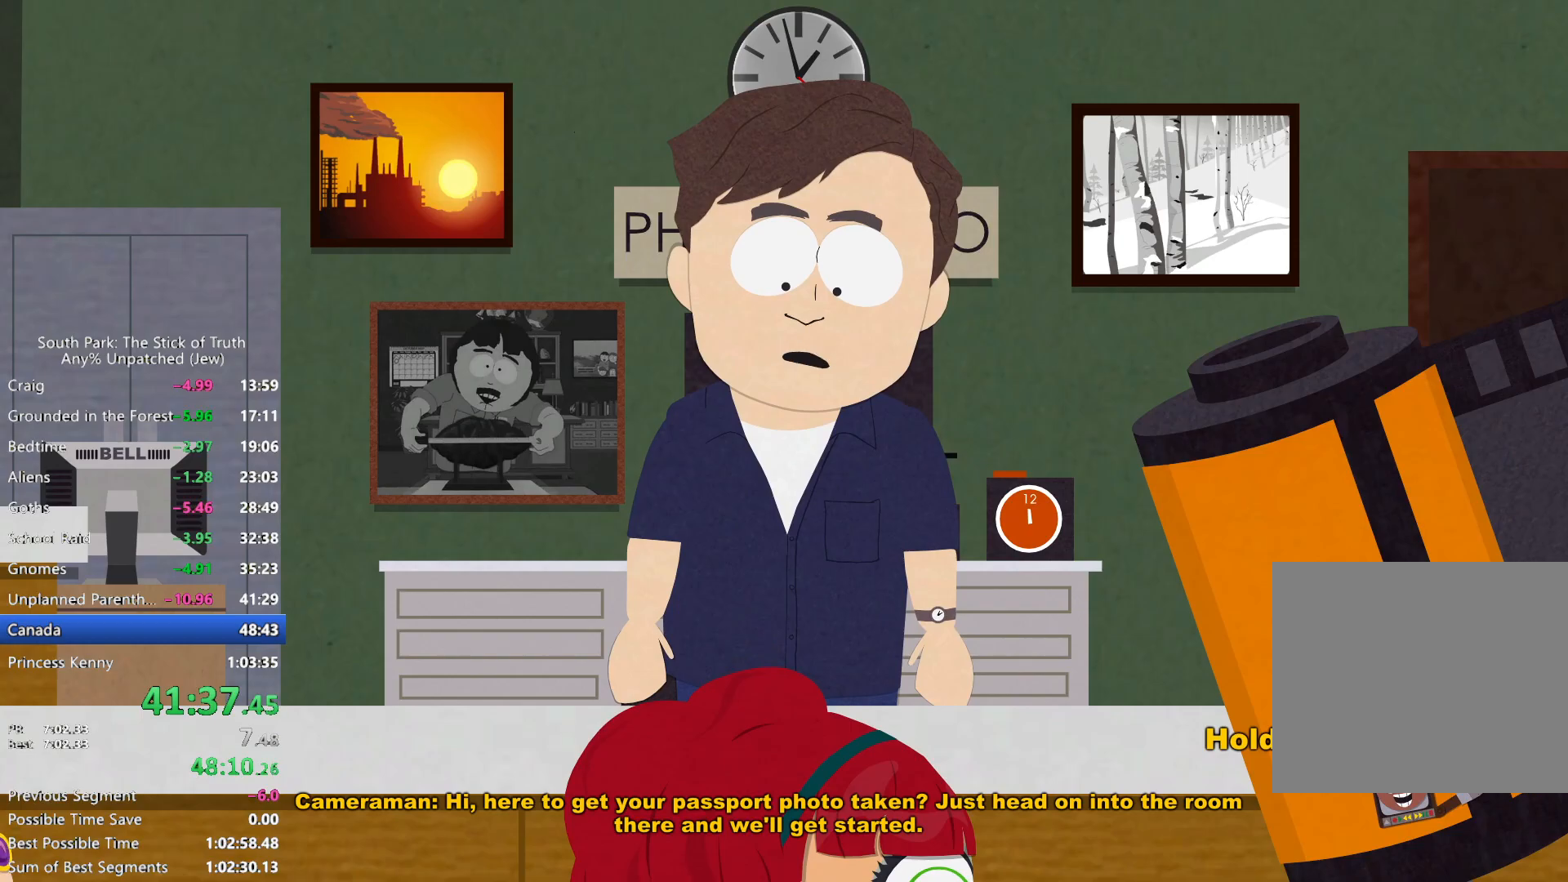
{"dt_ms": 500, "buttons": ["B"], "left_stick": "center", "right_stick": "center", "events": []}
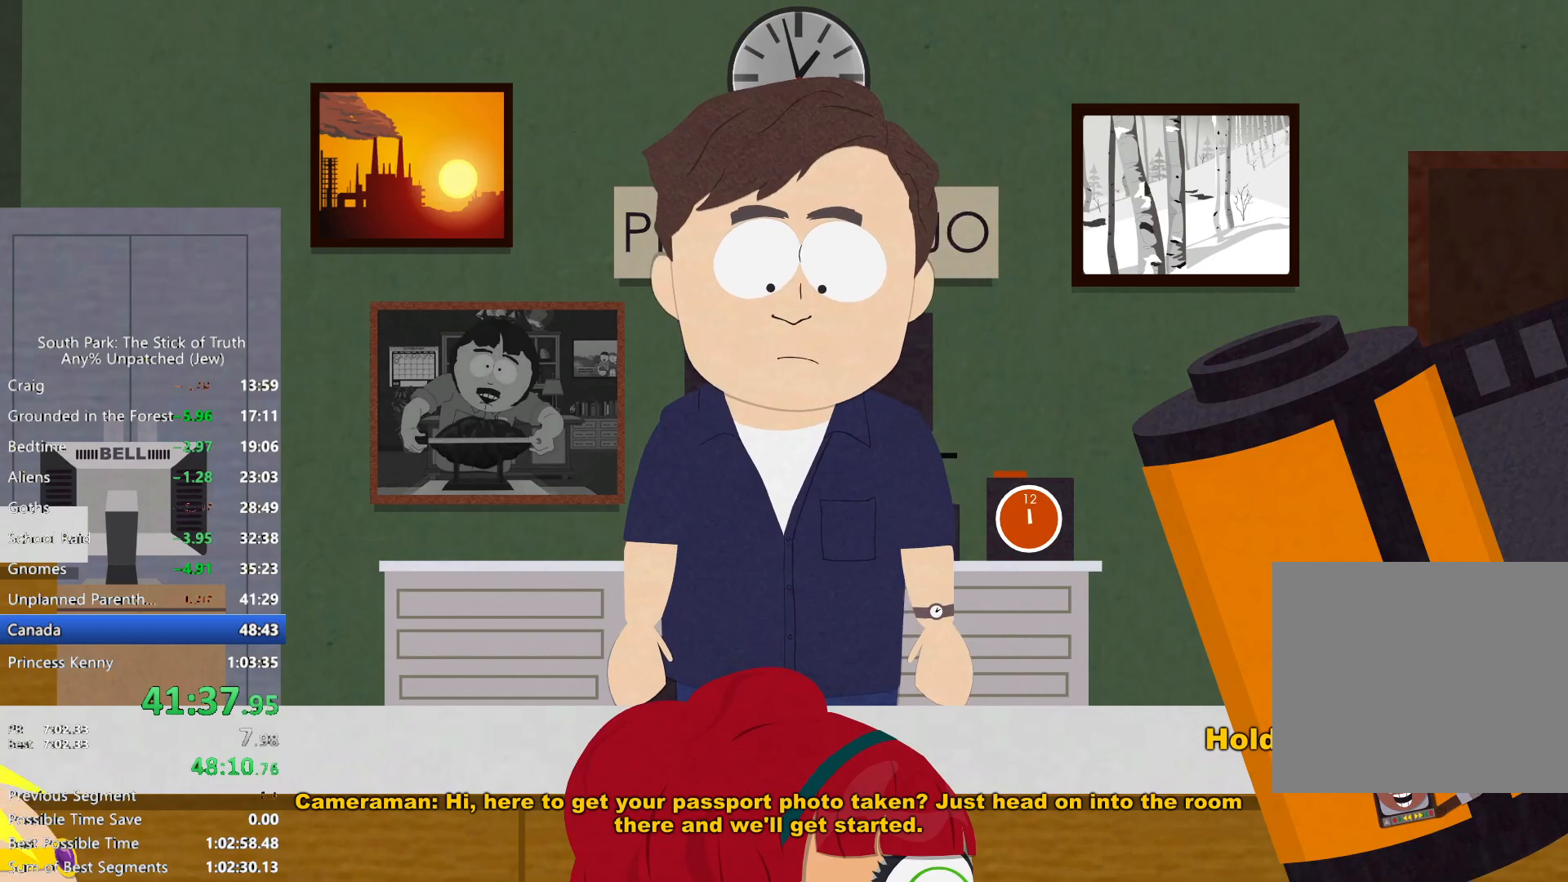
{"dt_ms": 500, "buttons": ["B"], "left_stick": "right", "right_stick": "center", "events": [[283, "left_stick", "right"]]}
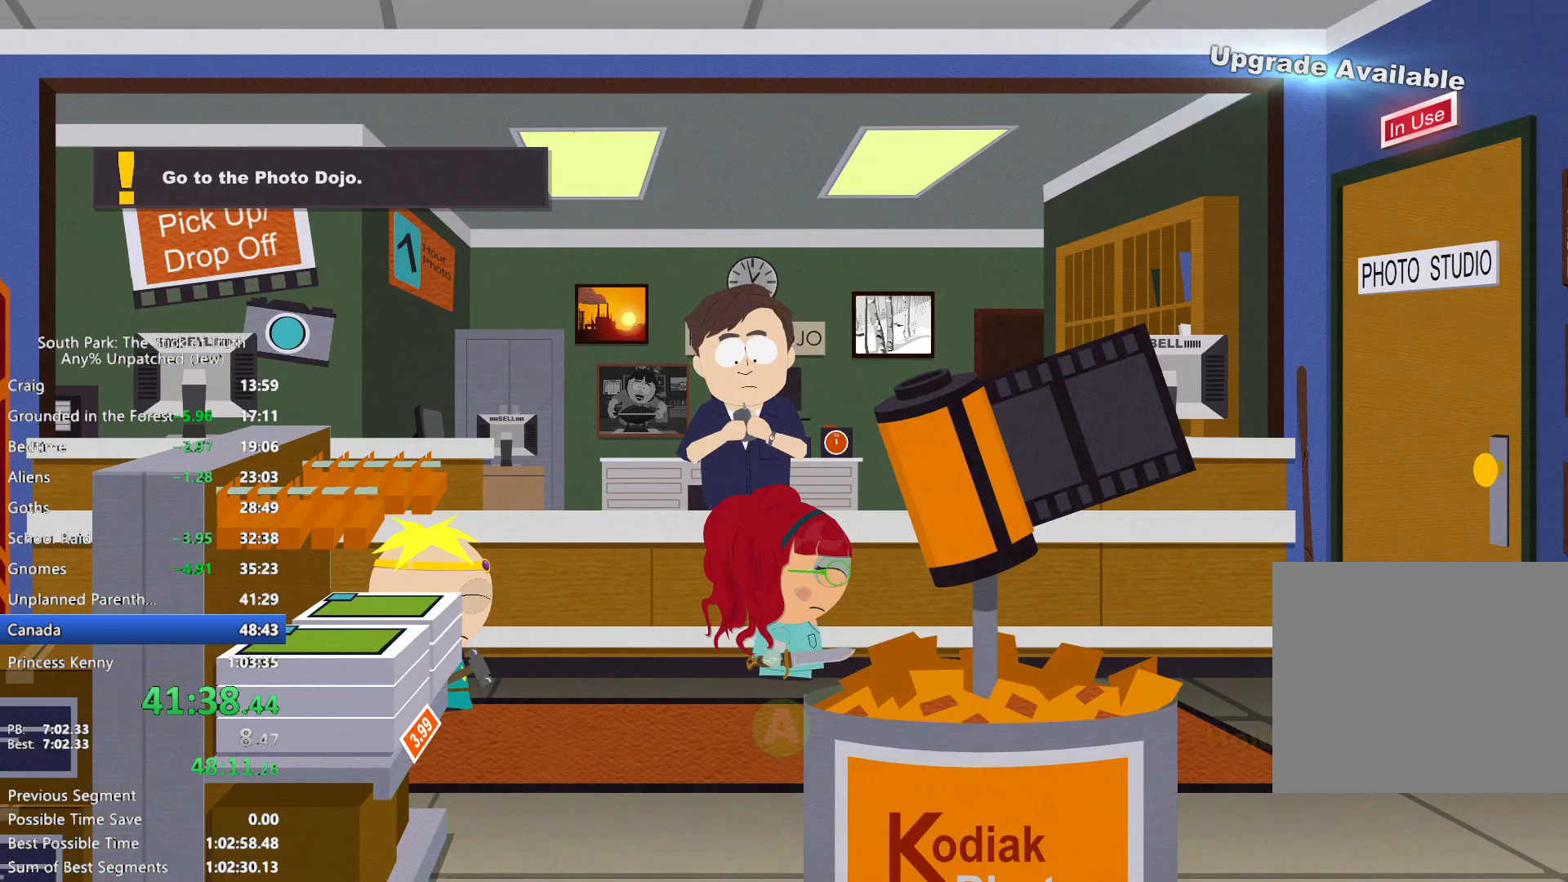
{"dt_ms": 500, "buttons": ["B"], "left_stick": "right", "right_stick": "center", "events": [[150, "X", "down"], [250, "X", "up"]]}
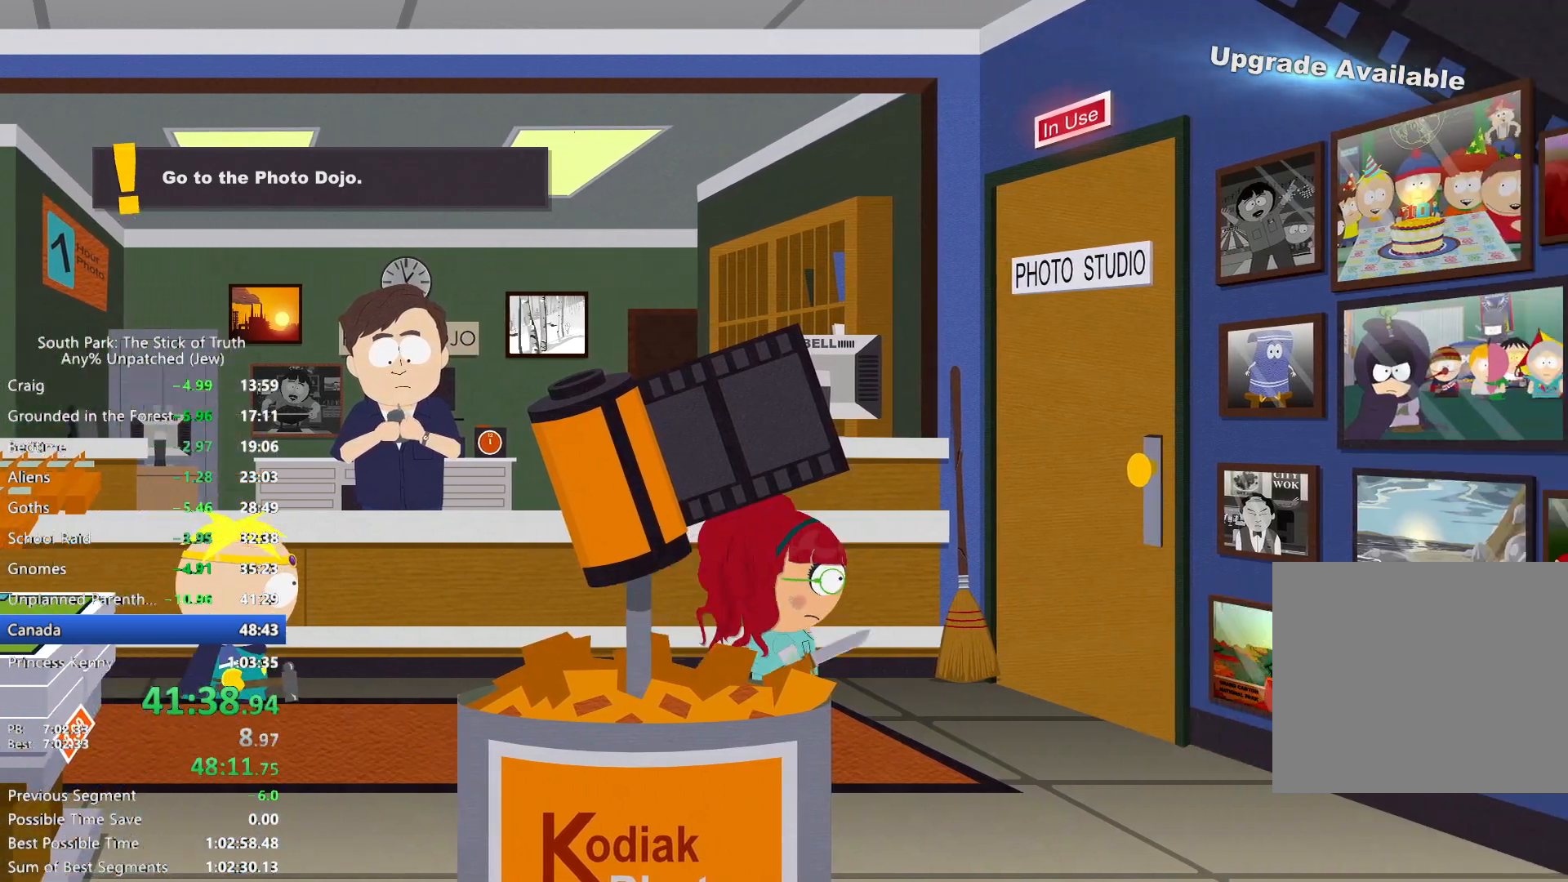
{"dt_ms": 500, "buttons": ["A"], "left_stick": "center", "right_stick": "center", "events": [[183, "B", "up"], [200, "A", "down"], [283, "A", "up"], [333, "A", "down"], [400, "A", "up"], [400, "left_stick", "center"], [450, "A", "down"]]}
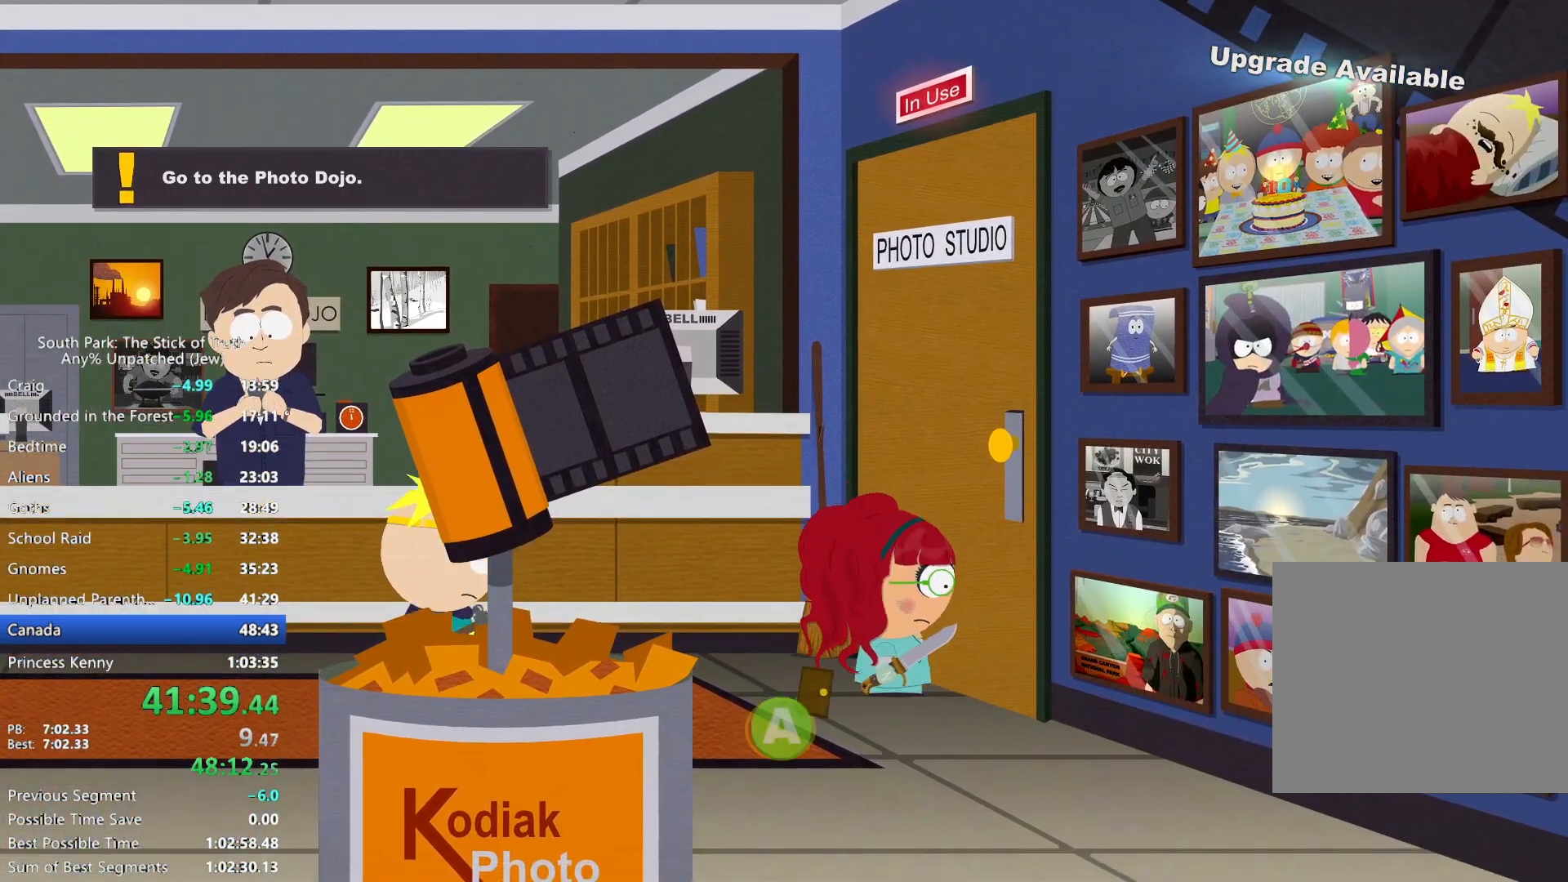
{"dt_ms": 500, "buttons": [], "left_stick": "center", "right_stick": "center", "events": [[33, "A", "up"]]}
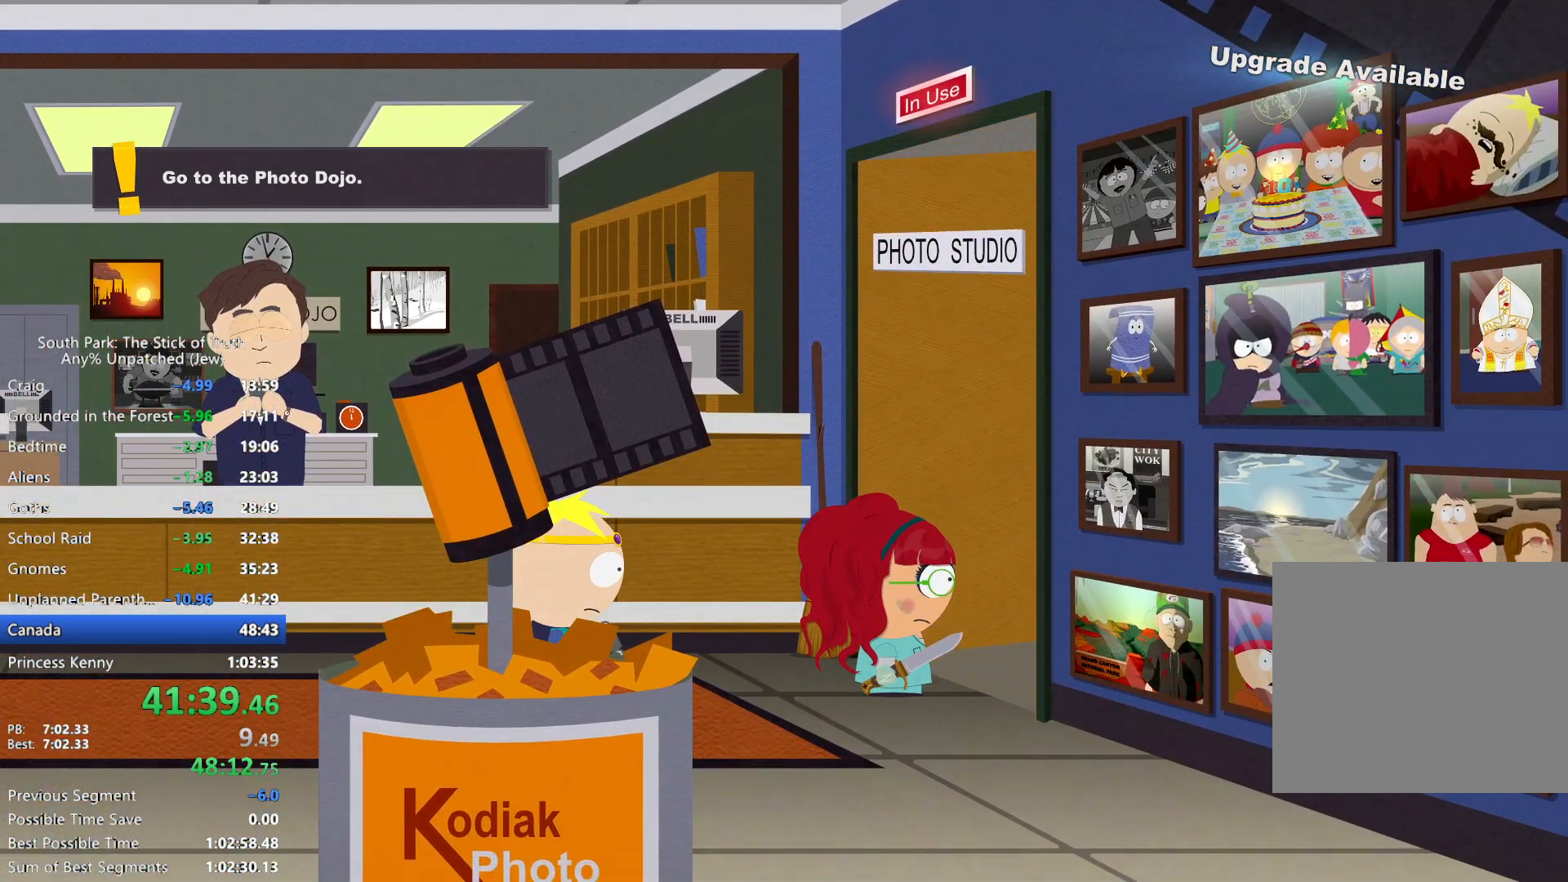
{"dt_ms": 500, "buttons": [], "left_stick": "center", "right_stick": "center", "events": []}
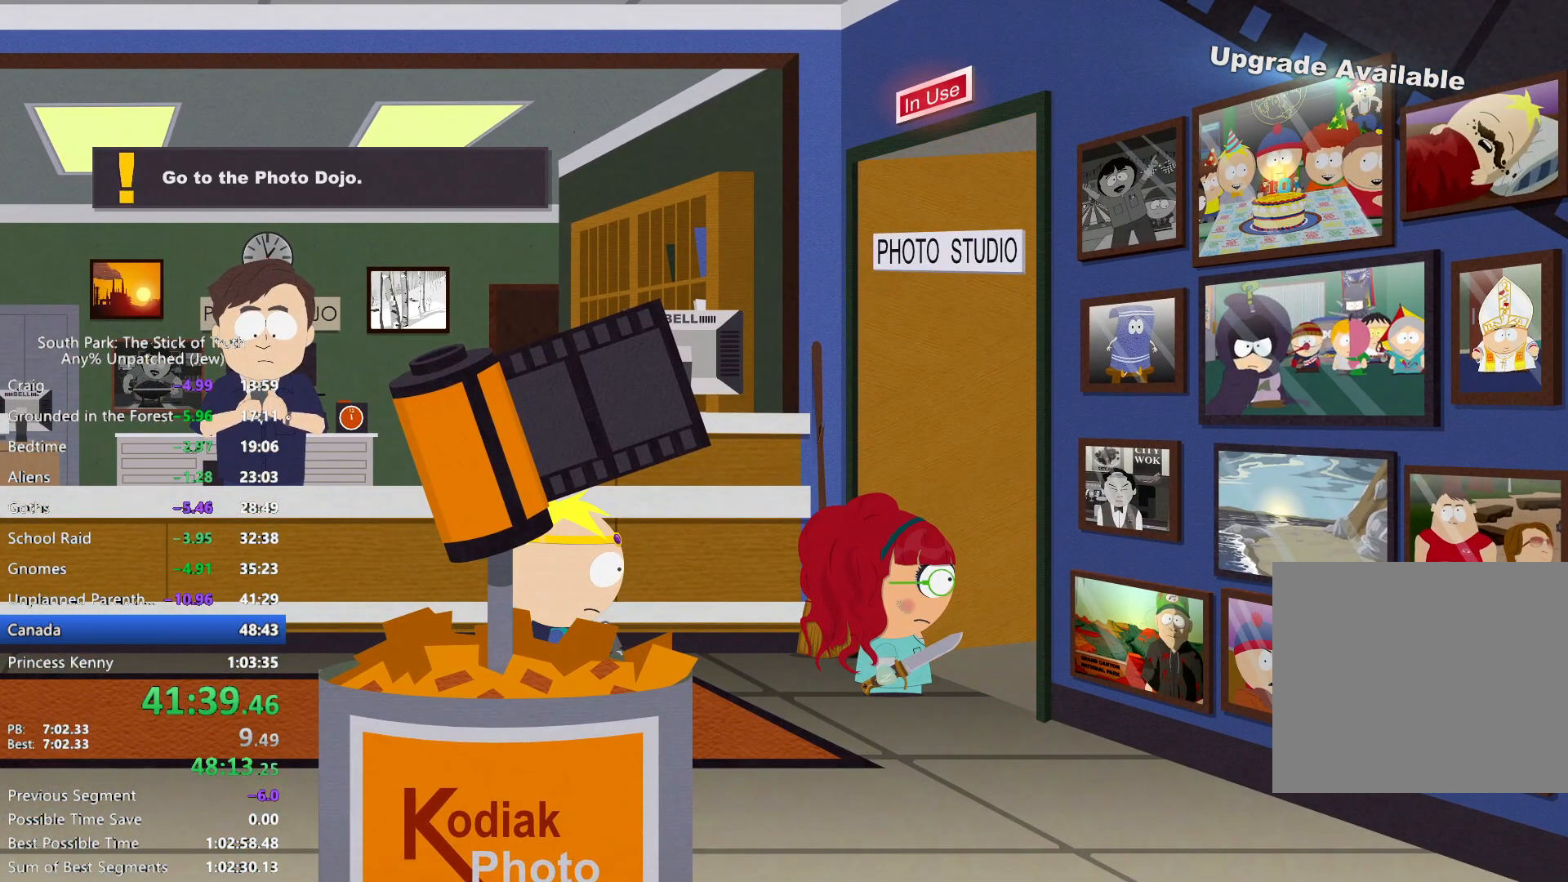
{"dt_ms": 500, "buttons": ["B"], "left_stick": "right", "right_stick": "center", "events": [[83, "left_stick", "right"], [117, "B", "down"], [267, "left_stick", "down-right"], [383, "left_stick", "right"]]}
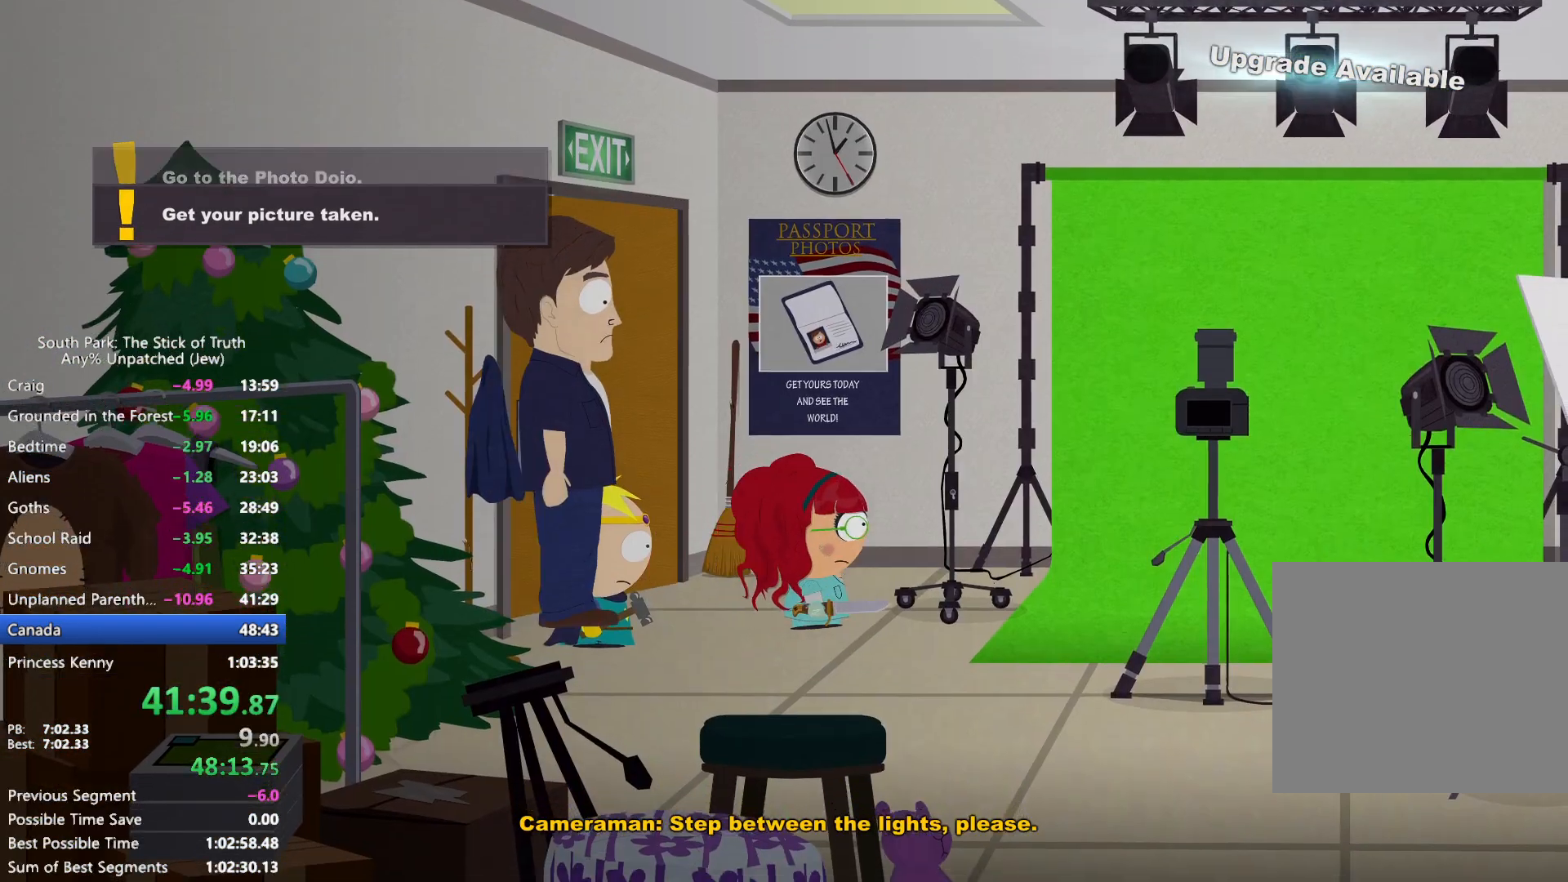
{"dt_ms": 500, "buttons": ["B"], "left_stick": "up-right", "right_stick": "center", "events": [[267, "left_stick", "up-right"]]}
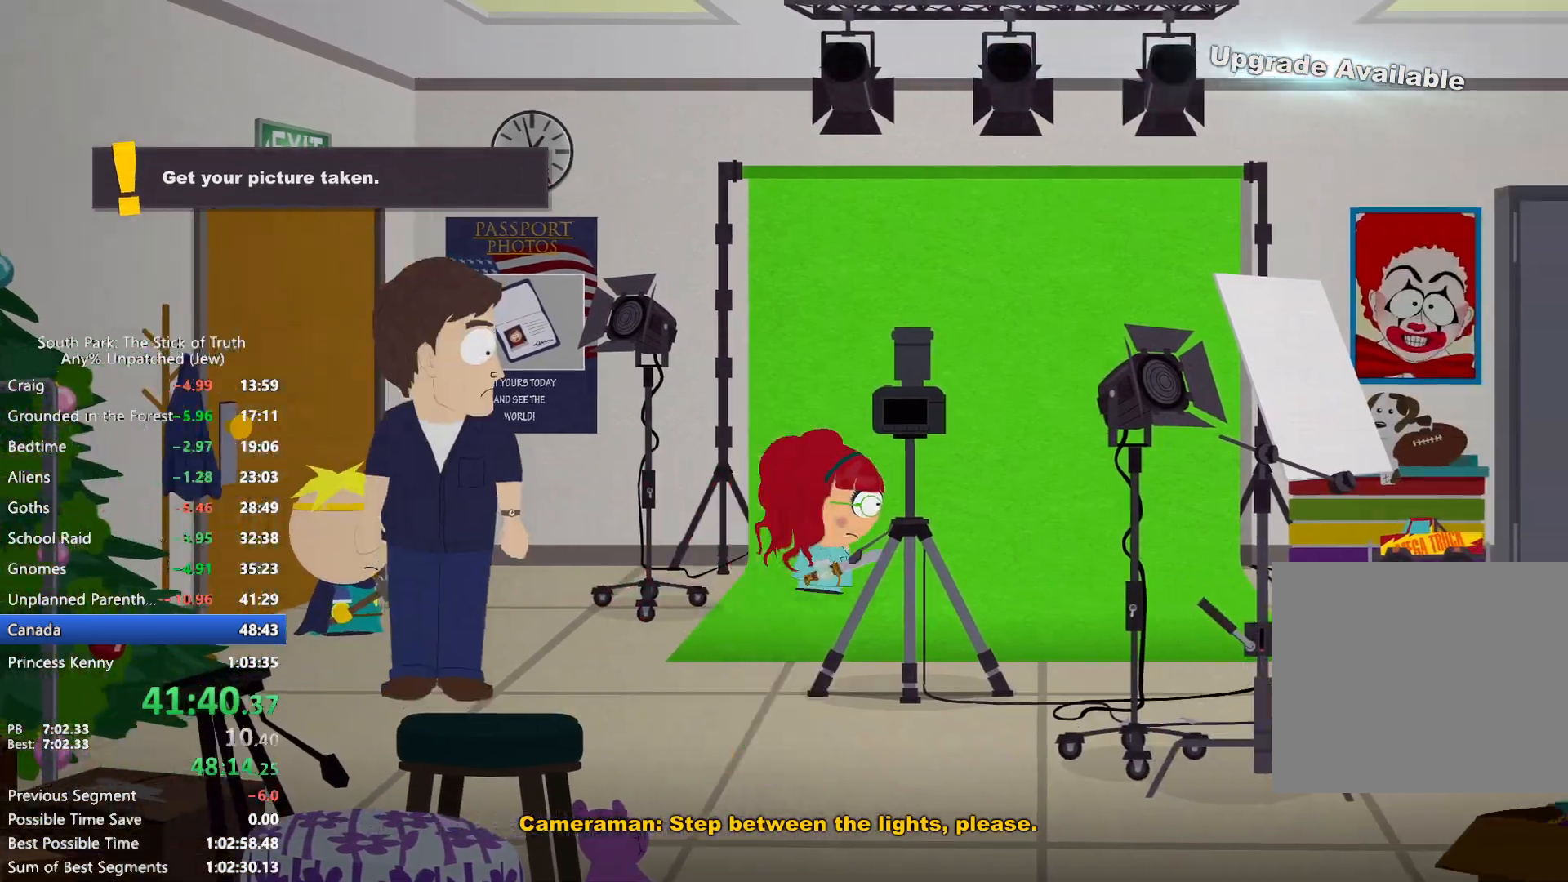
{"dt_ms": 500, "buttons": [], "left_stick": "center", "right_stick": "center", "events": [[150, "left_stick", "right"], [383, "B", "up"], [400, "left_stick", "center"]]}